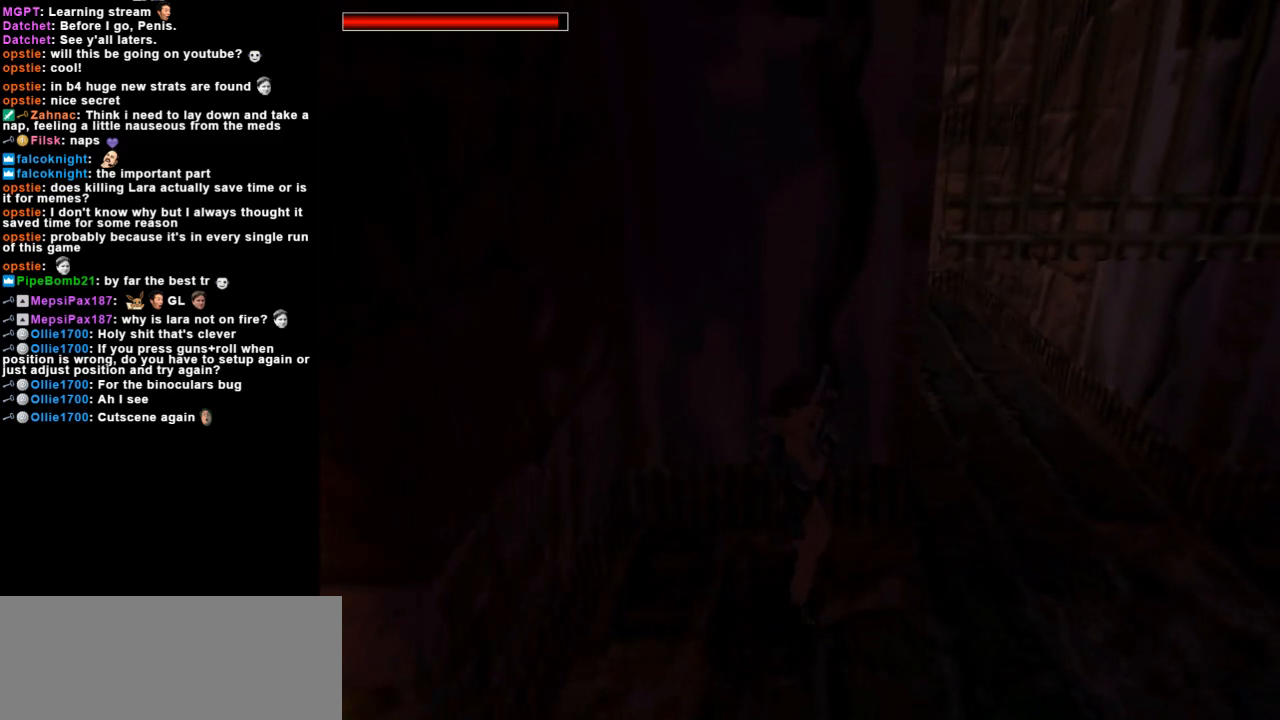
Gameplay with keyboard; each line is a JSON object with the keys held at the frame after it. "events" lists presses ("down") and releases ("up") of "action", "dash", "down", "duck", "flare", "guns", "inv", "jump", "left", "lmed", "look", "lstep", "pause", "right", "roll", "roll2", "rstep", "up" and "walk" between this image and that frame as [ms after this image, input, new state], when the widget could be followed in between. No other keys are recorded. Mouse input is not recorded. Key names are as the overlay labels them; some are game actions (e.g. jump) rather than physical keys.
{"keys": ["up"], "events": []}
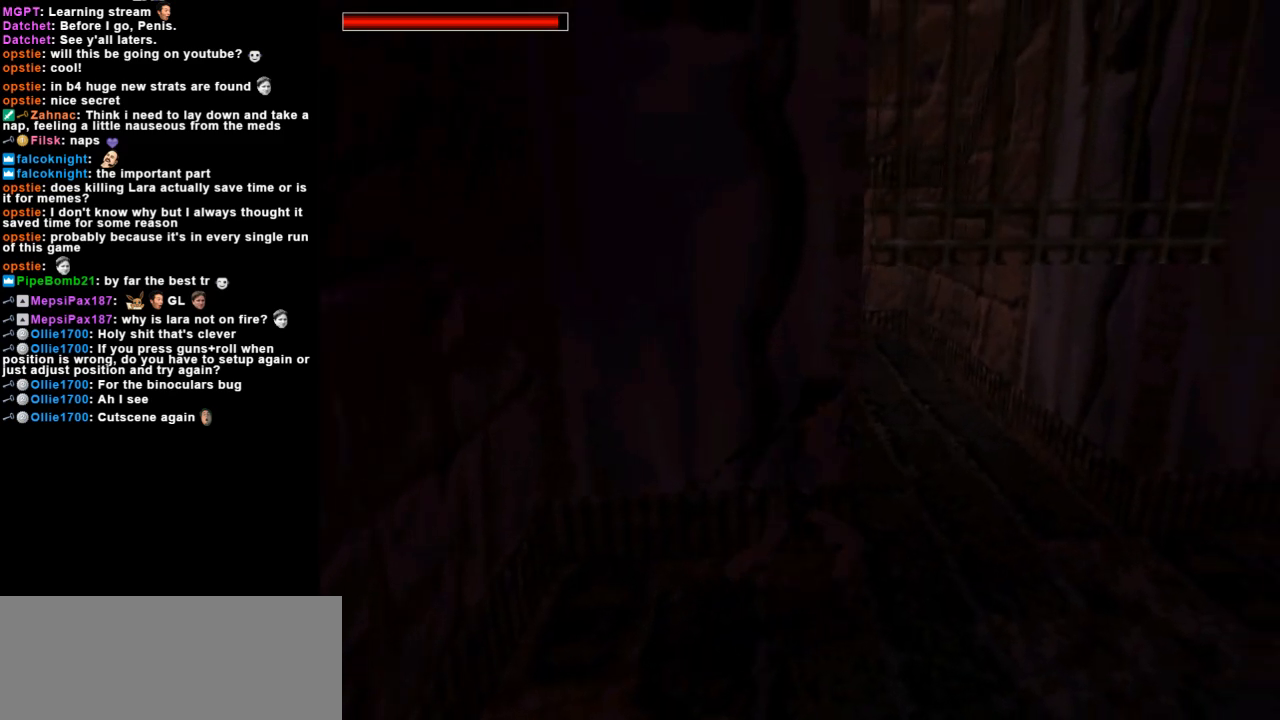
{"keys": ["guns"], "events": [[100, "right", "down"], [400, "right", "up"], [433, "guns", "down"], [467, "up", "up"]]}
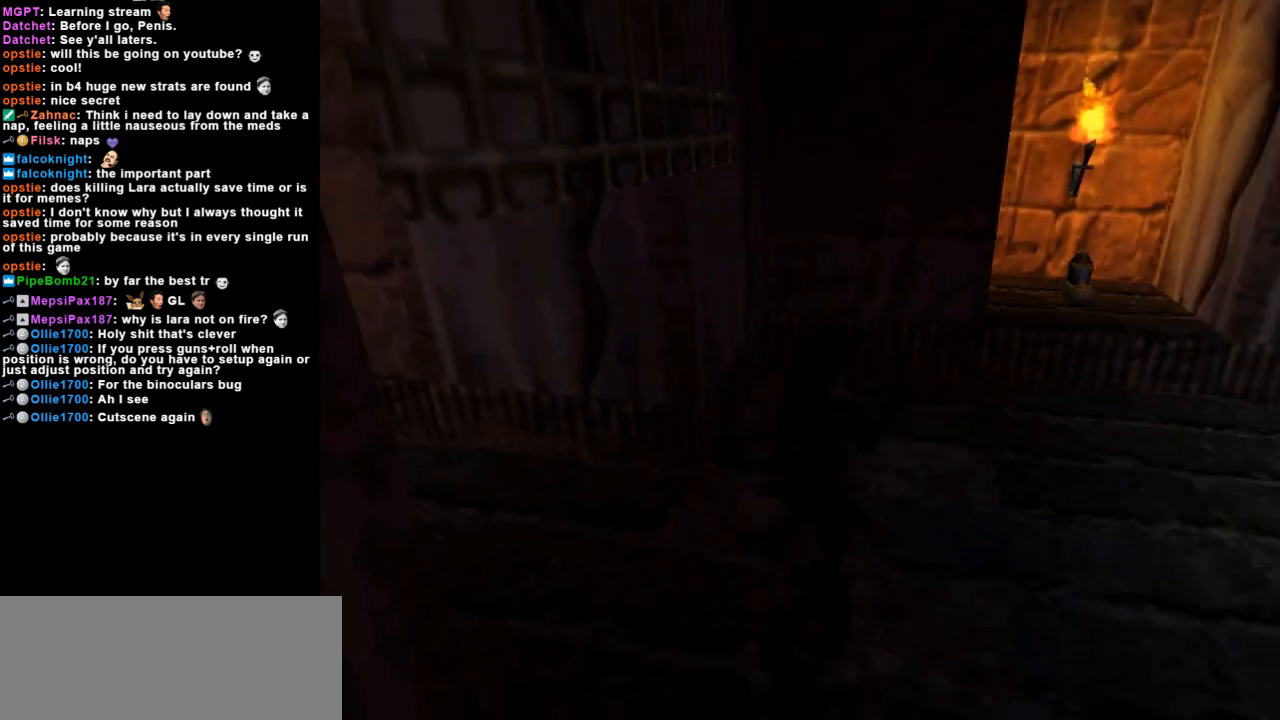
{"keys": ["right"], "events": [[33, "guns", "up"], [367, "right", "down"]]}
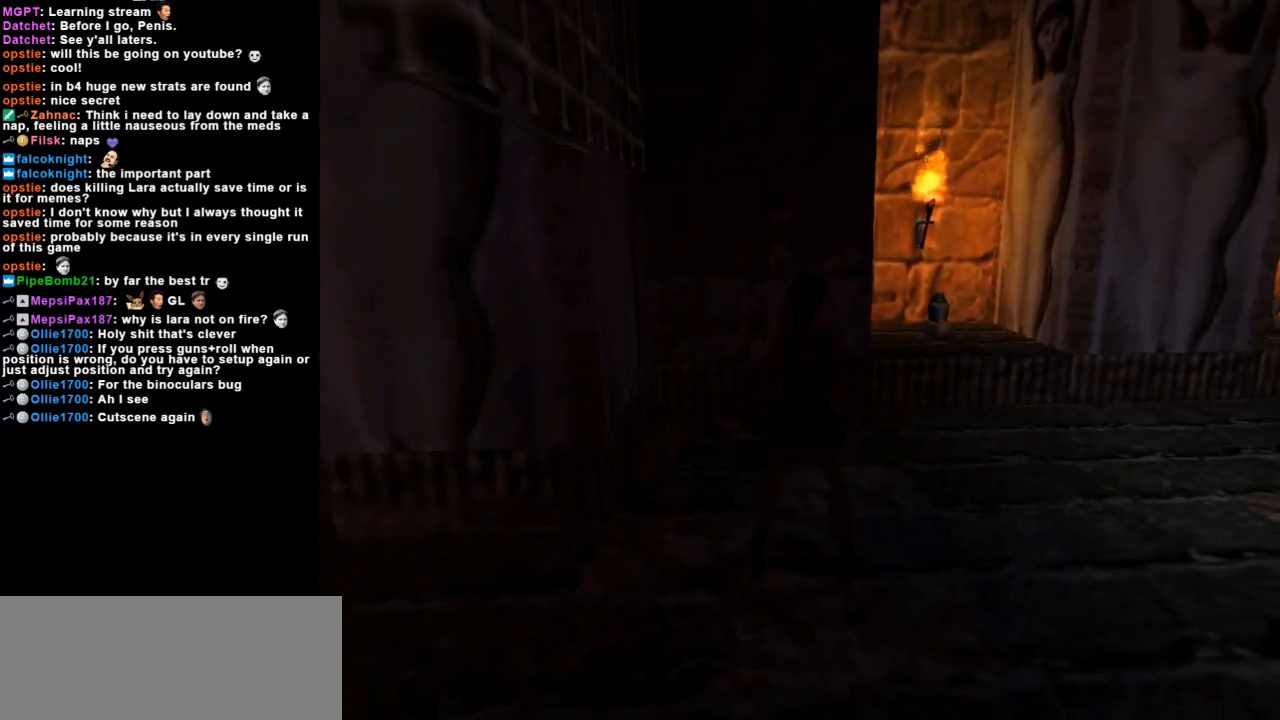
{"keys": ["up"], "events": [[100, "right", "up"], [333, "right", "down"], [333, "up", "down"], [500, "right", "up"]]}
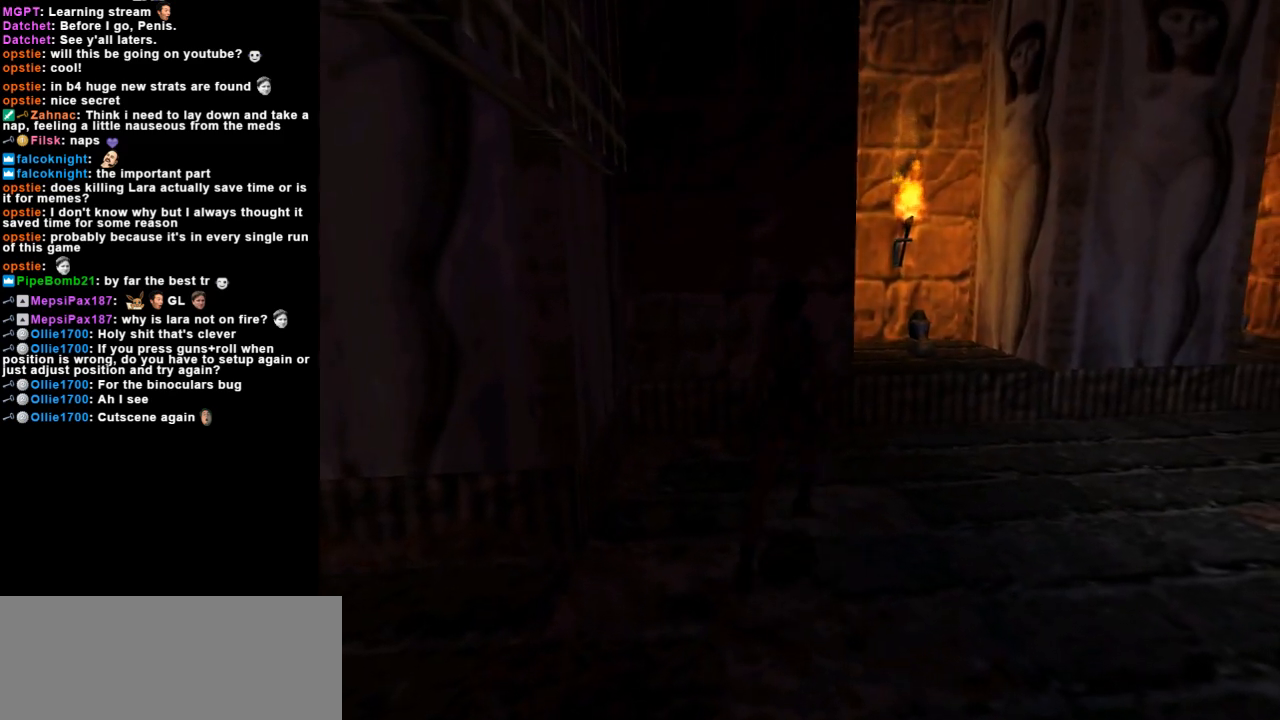
{"keys": ["left"], "events": [[333, "left", "down"], [400, "up", "up"]]}
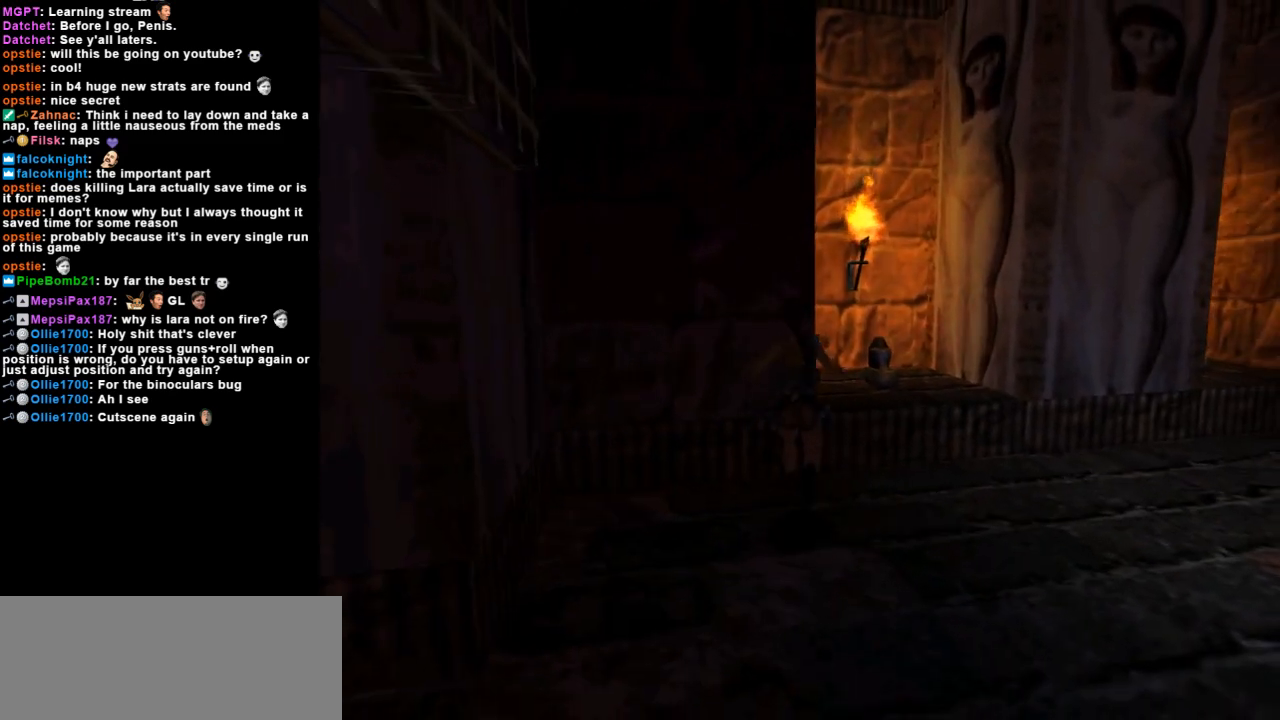
{"keys": ["left"], "events": [[133, "left", "up"], [400, "left", "down"]]}
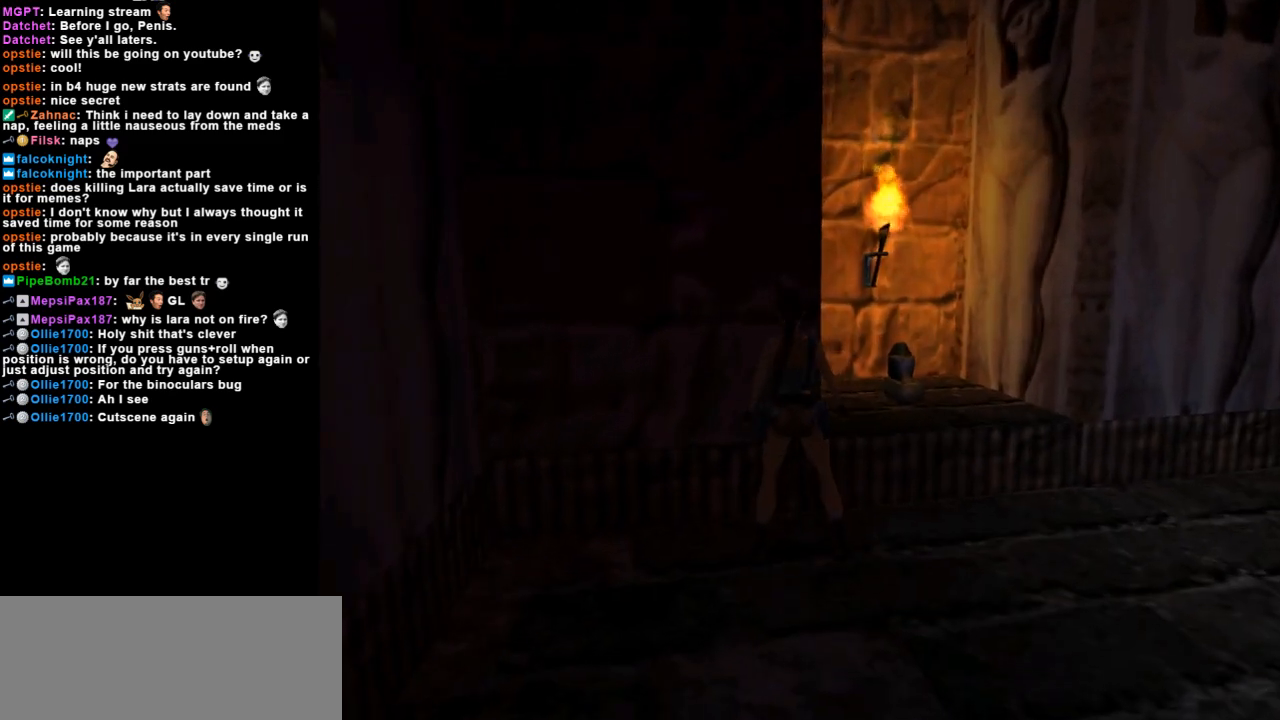
{"keys": ["down", "right"], "events": [[167, "left", "up"], [333, "guns", "down"], [367, "down", "down"], [467, "guns", "up"], [467, "right", "down"]]}
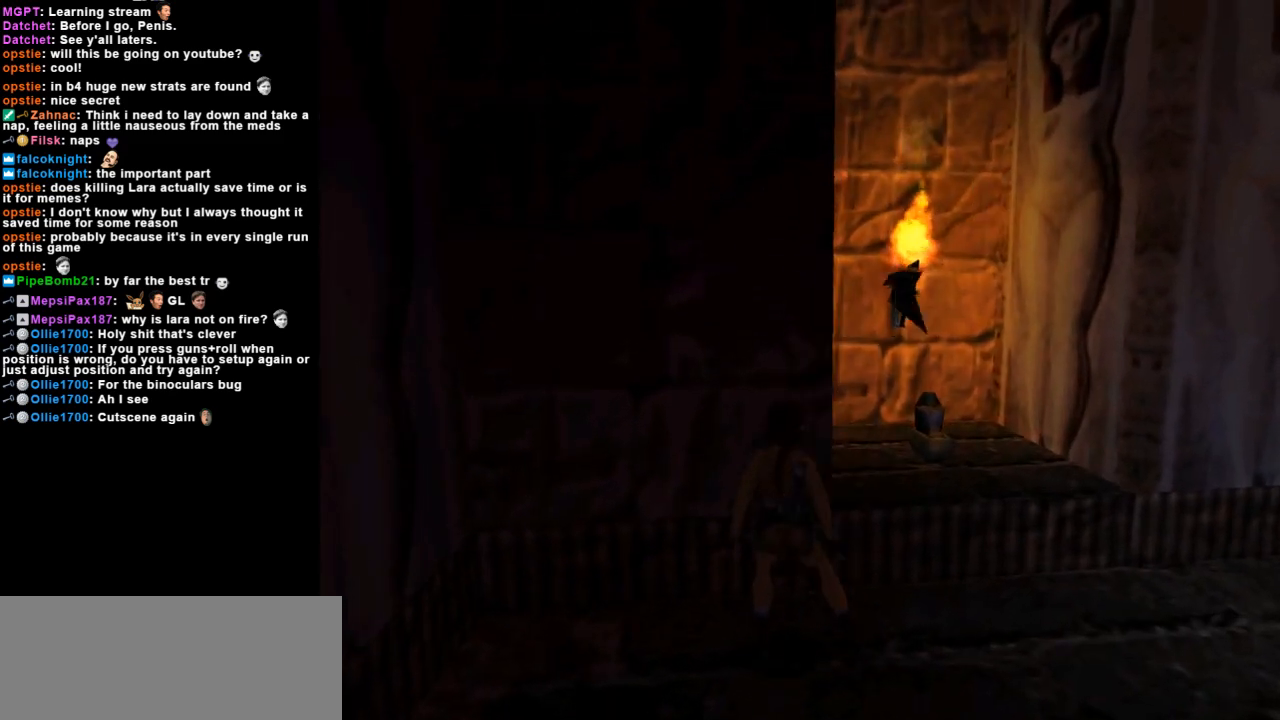
{"keys": ["action", "left"], "events": [[333, "action", "down"], [367, "right", "up"], [400, "down", "up"], [500, "left", "down"]]}
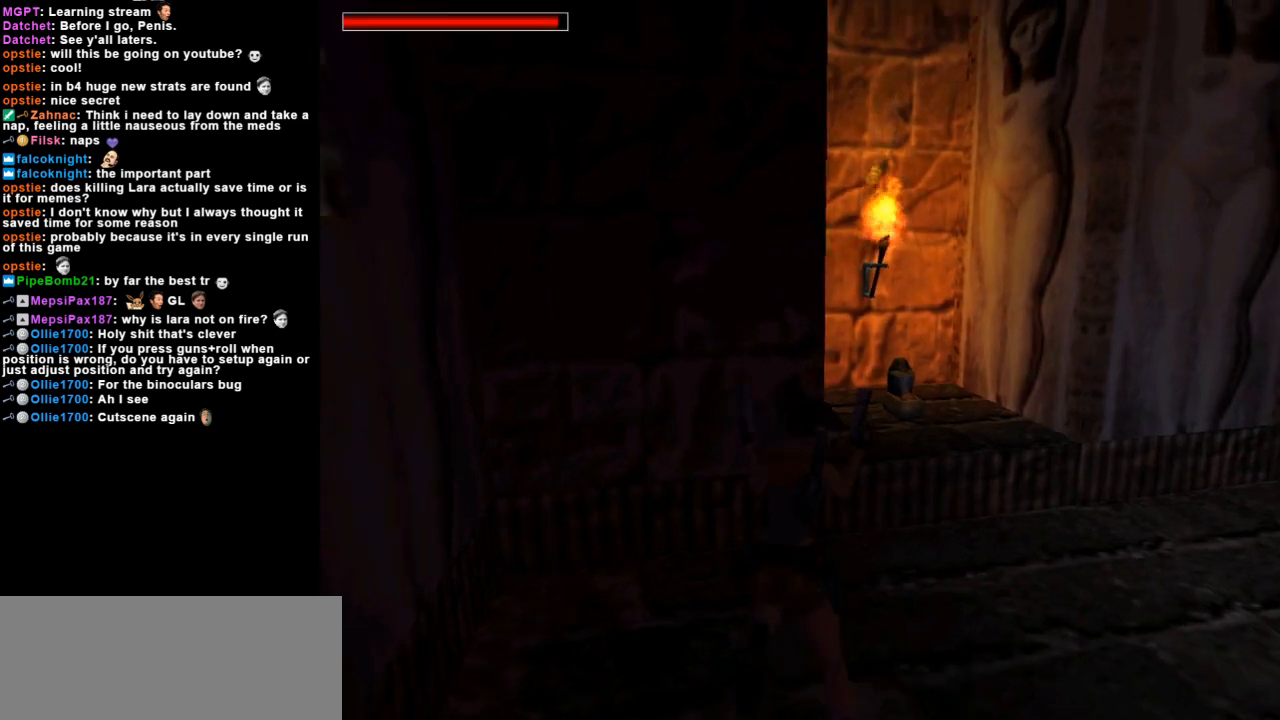
{"keys": ["action"], "events": [[233, "left", "up"]]}
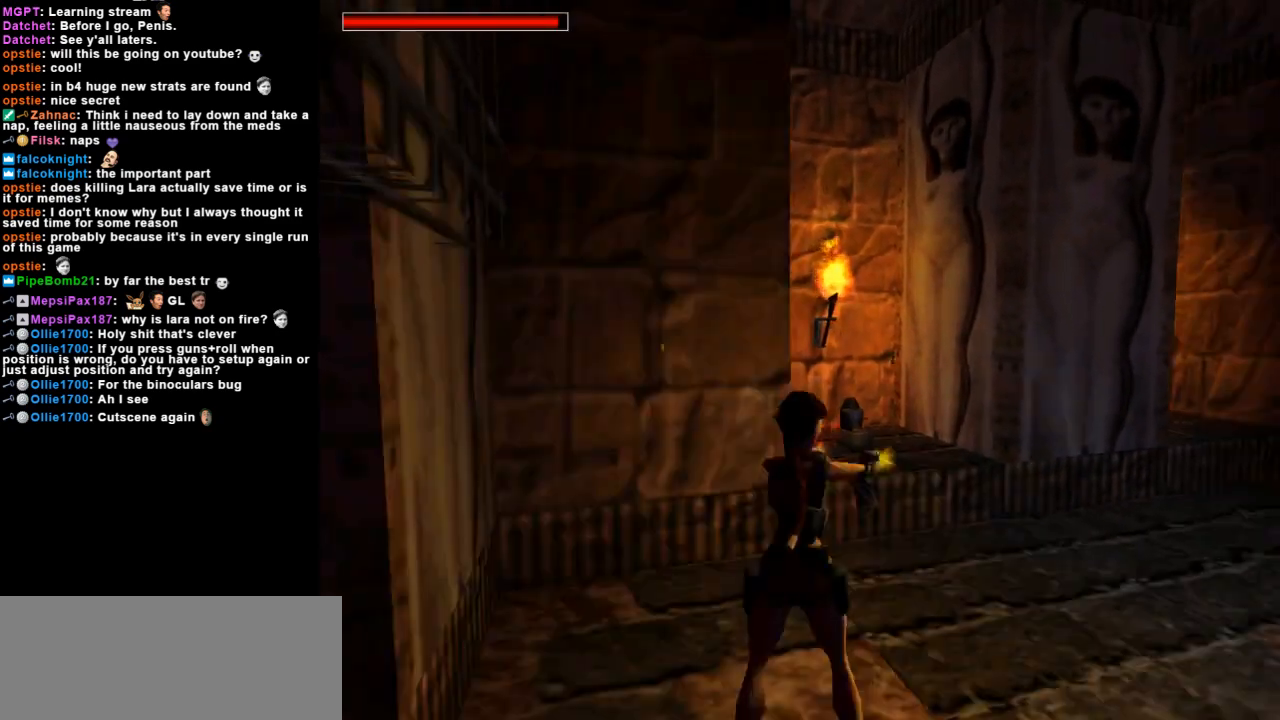
{"keys": [], "events": [[233, "action", "up"], [333, "guns", "down"], [467, "guns", "up"]]}
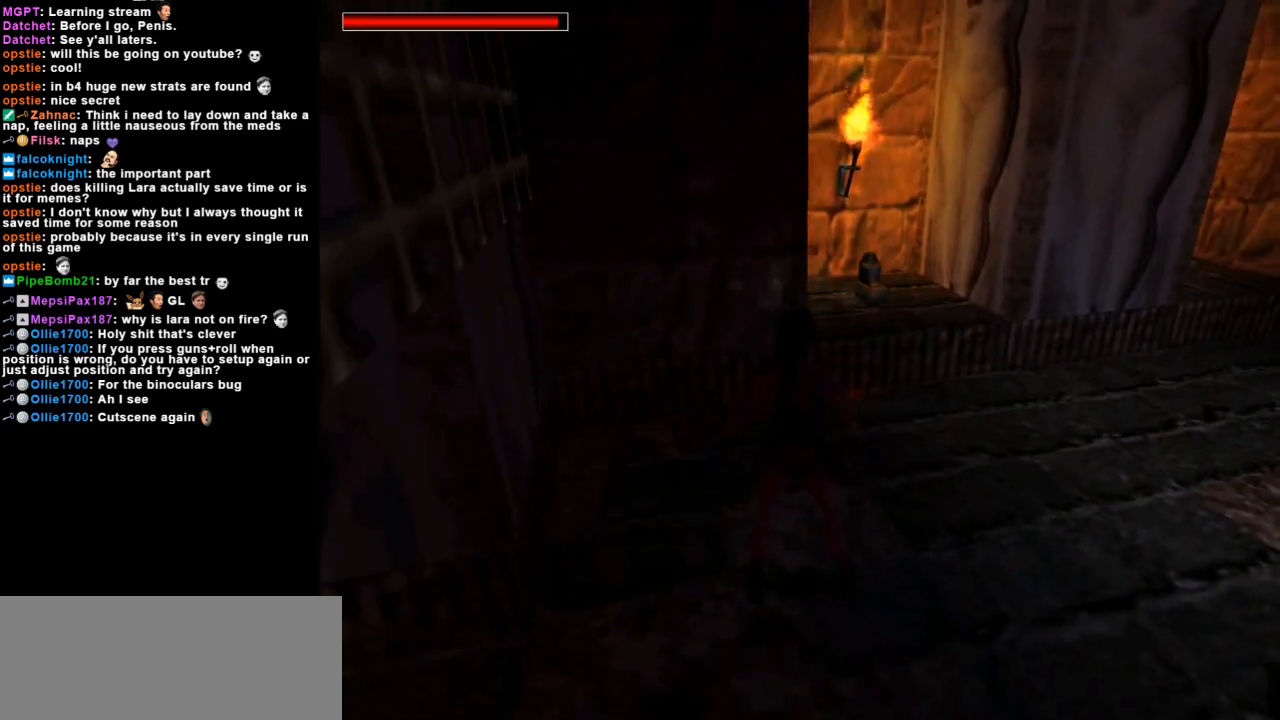
{"keys": [], "events": [[133, "right", "down"], [367, "right", "up"]]}
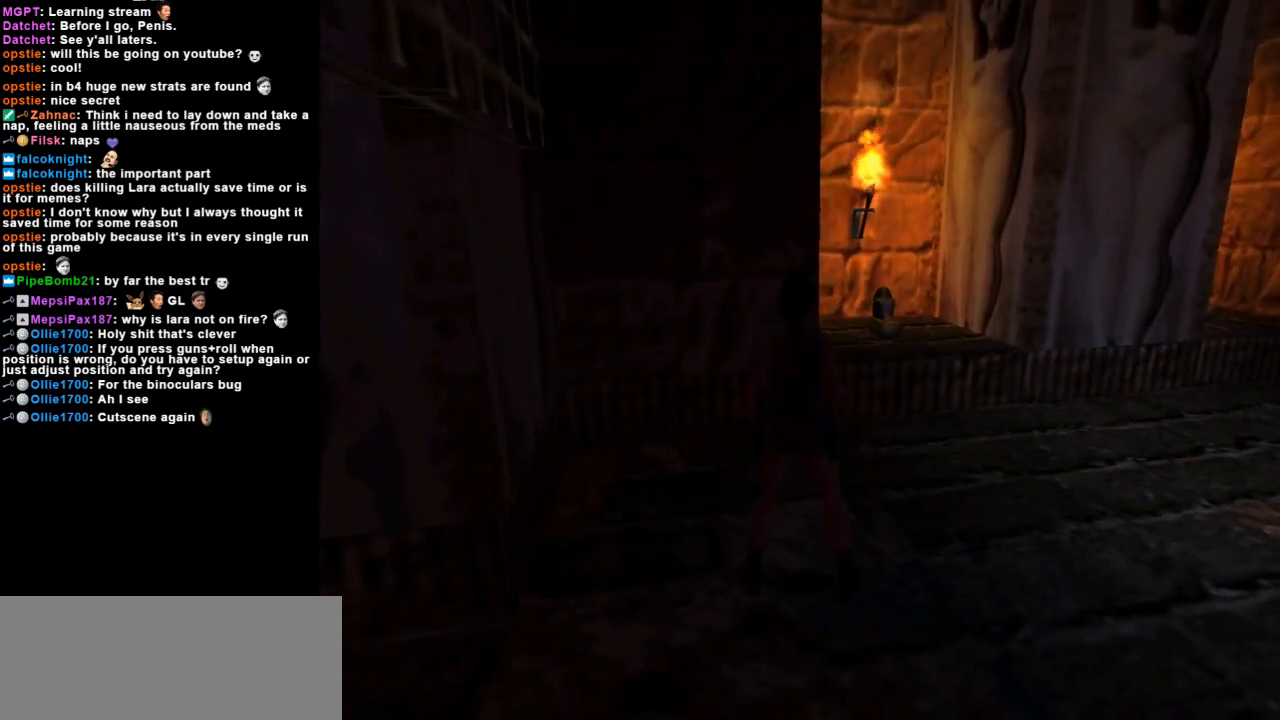
{"keys": ["left"], "events": [[33, "up", "down"], [133, "left", "down"], [167, "up", "up"], [200, "left", "up"], [267, "left", "down"]]}
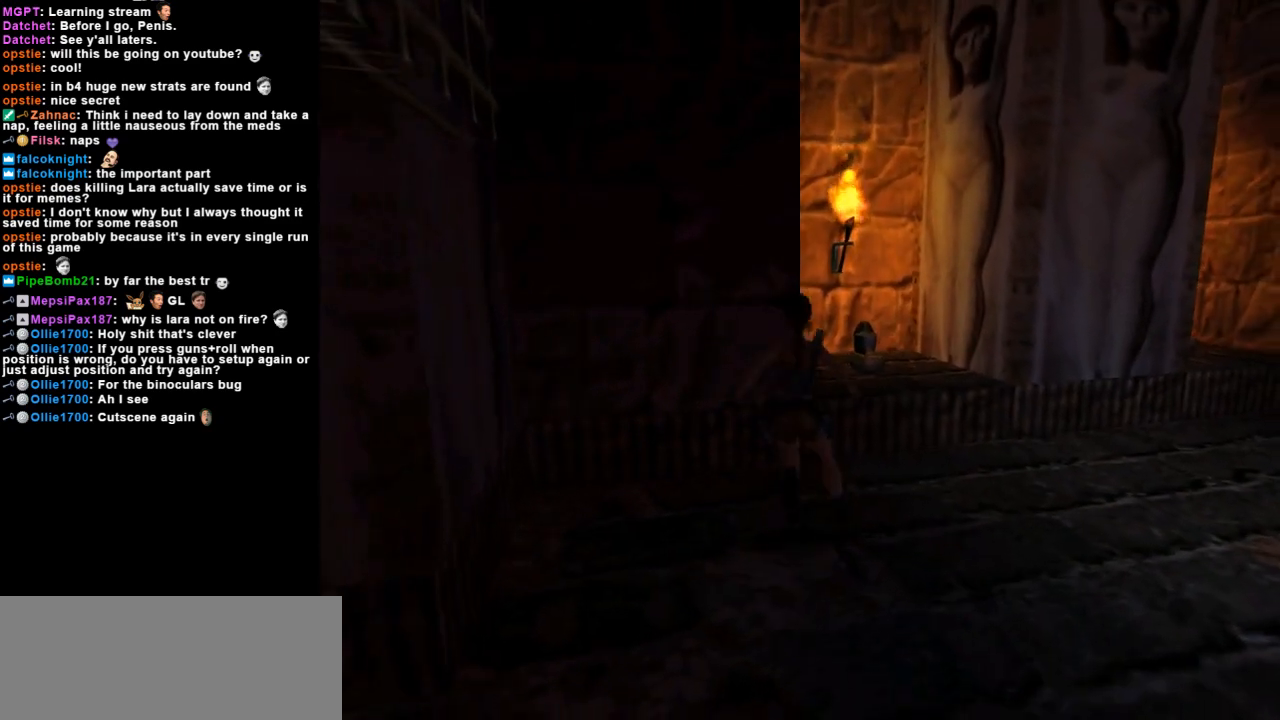
{"keys": [], "events": [[100, "left", "up"]]}
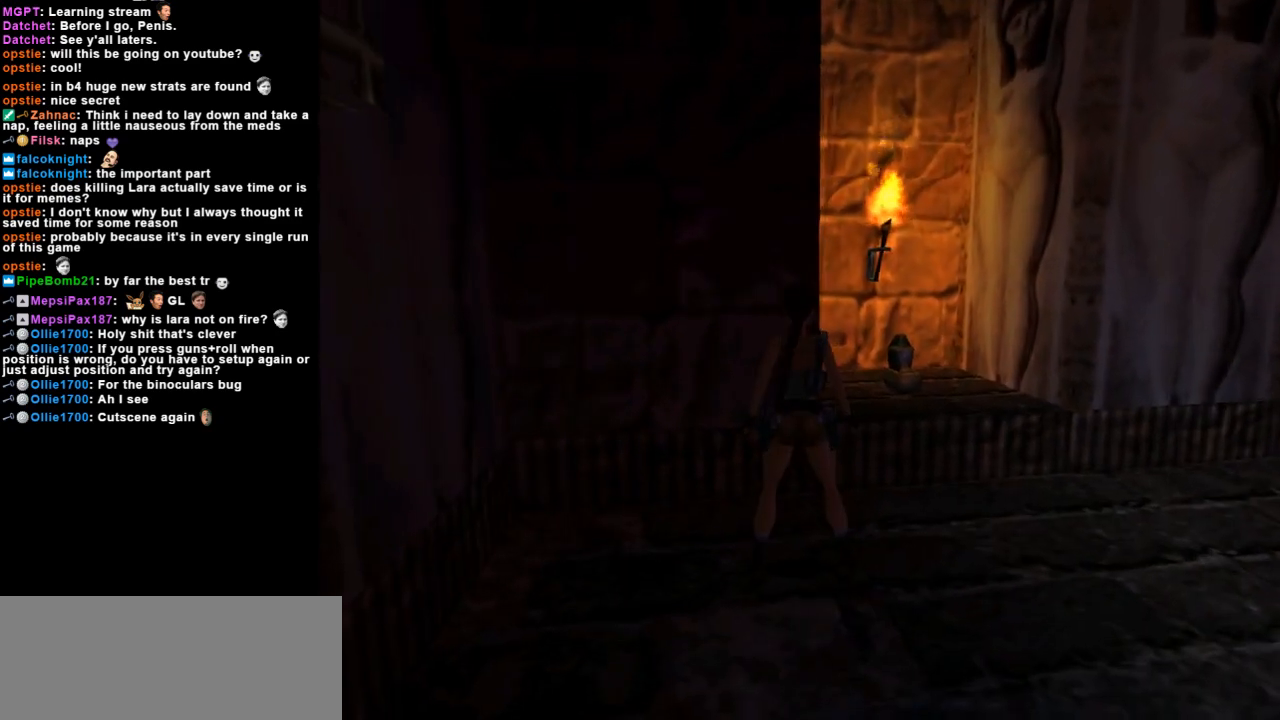
{"keys": ["left"], "events": [[233, "up", "down"], [367, "up", "up"], [433, "left", "down"]]}
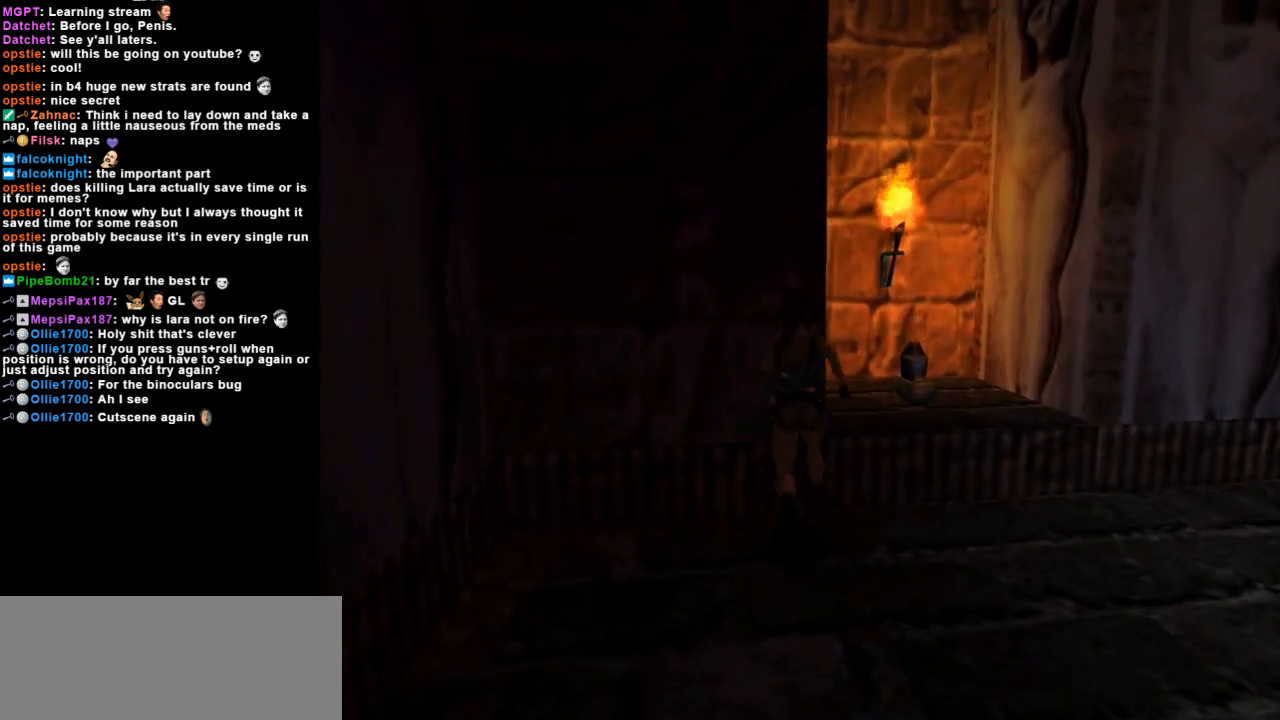
{"keys": ["right"], "events": [[67, "left", "up"], [367, "right", "down"]]}
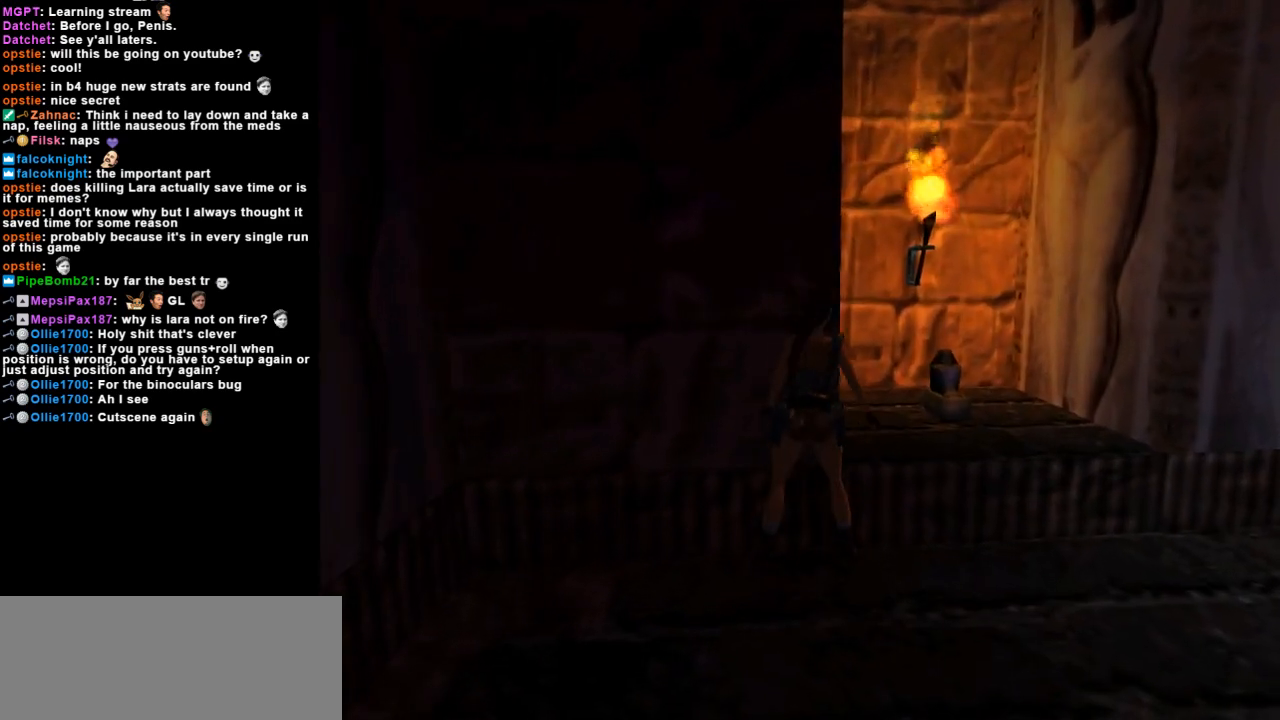
{"keys": [], "events": [[433, "right", "up"]]}
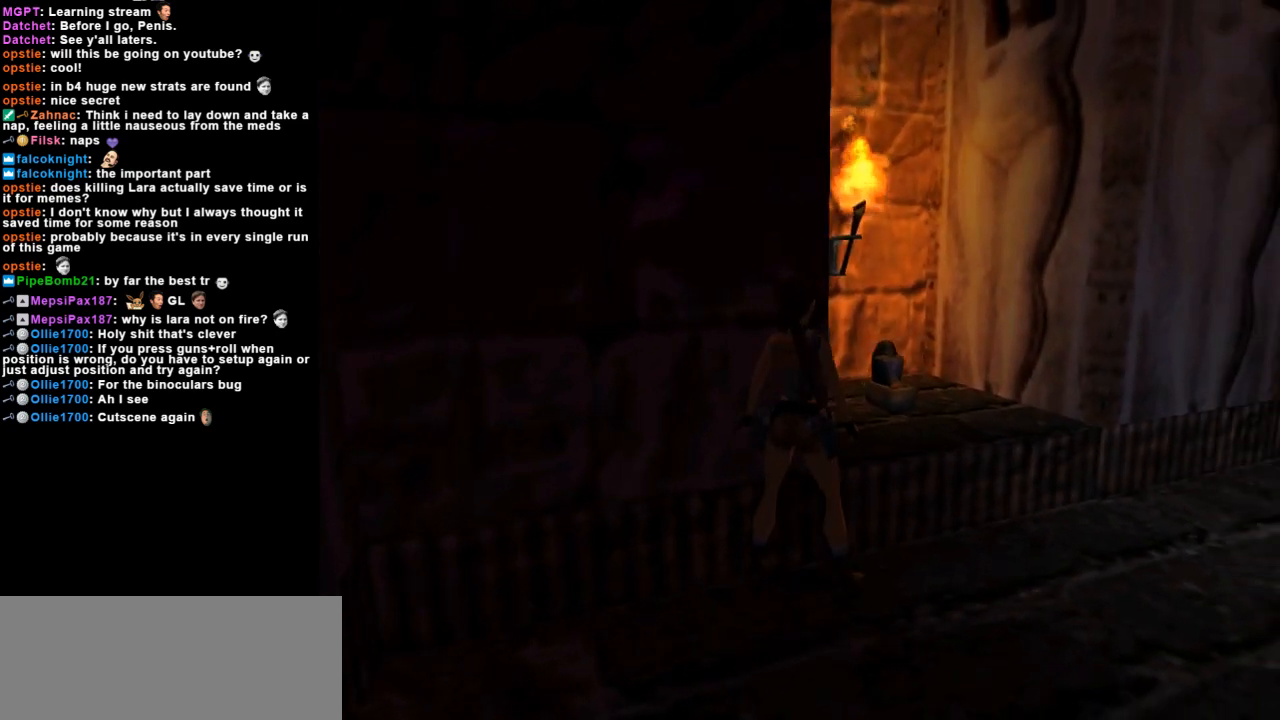
{"keys": ["jump", "up"], "events": [[267, "jump", "down"], [367, "up", "down"]]}
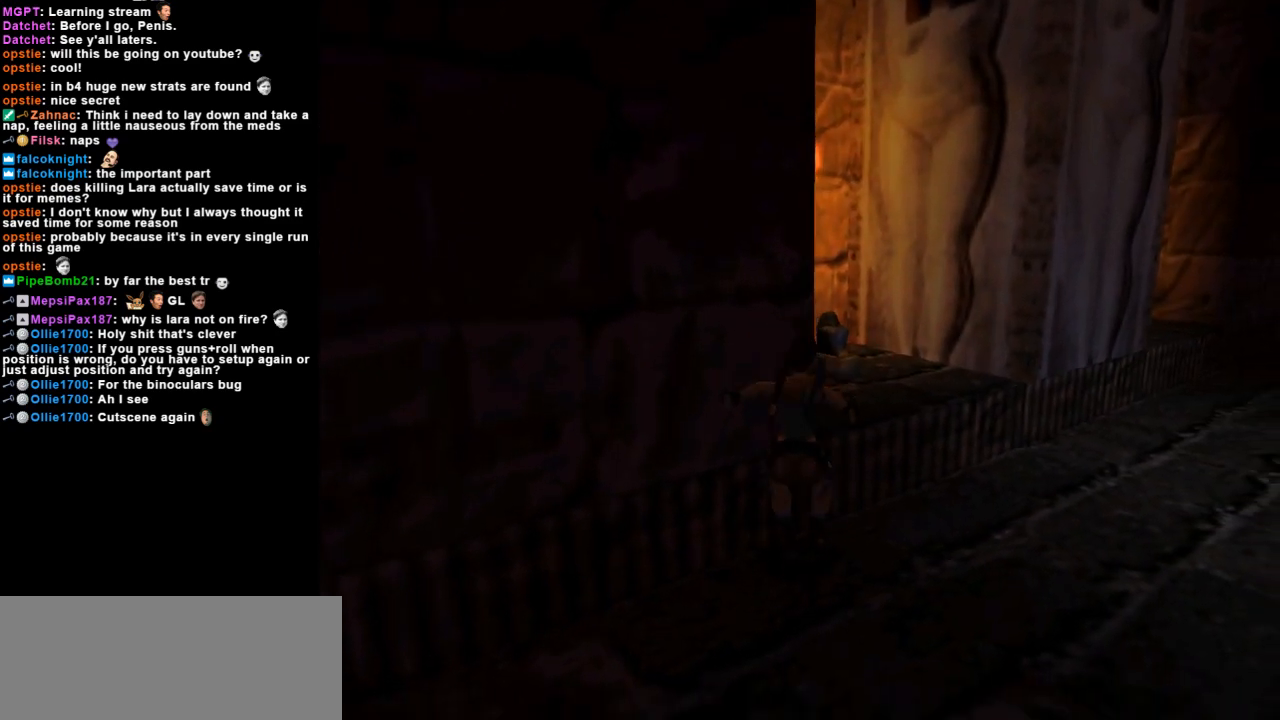
{"keys": ["left"], "events": [[33, "right", "down"], [267, "right", "up"], [300, "left", "down"], [333, "jump", "up"], [467, "up", "up"]]}
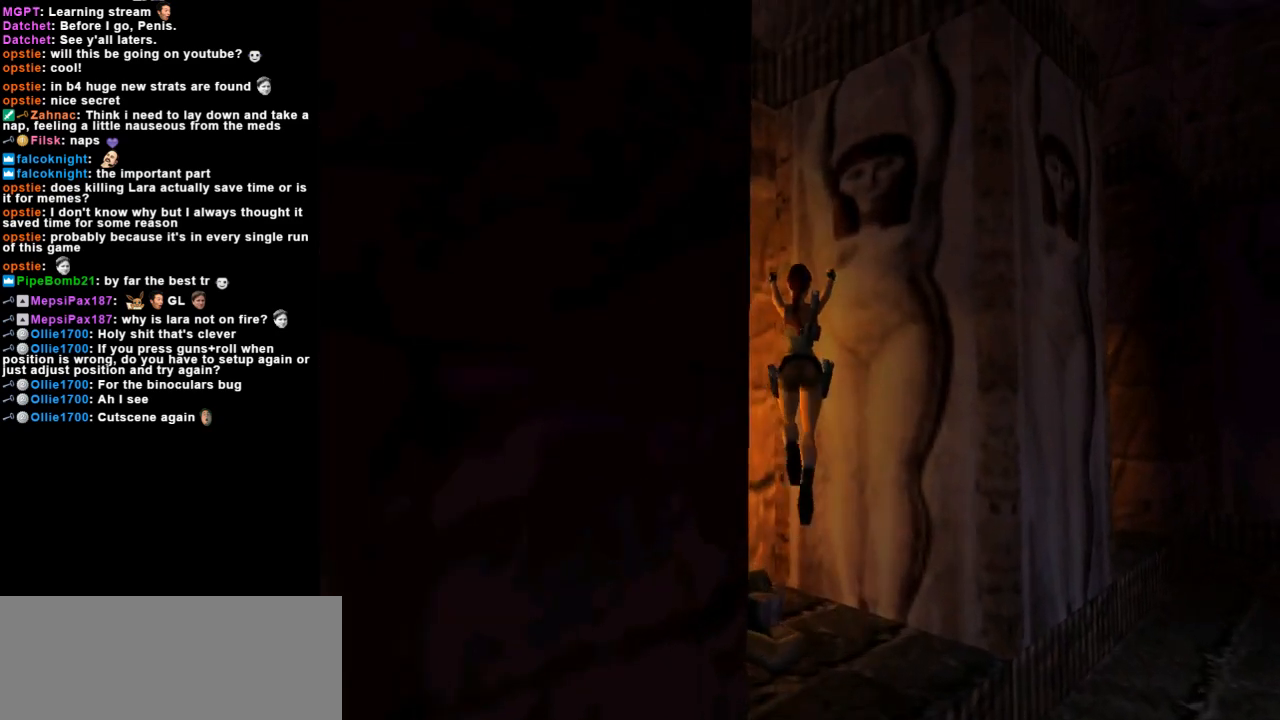
{"keys": ["roll2"], "events": [[267, "left", "up"], [267, "roll2", "down"]]}
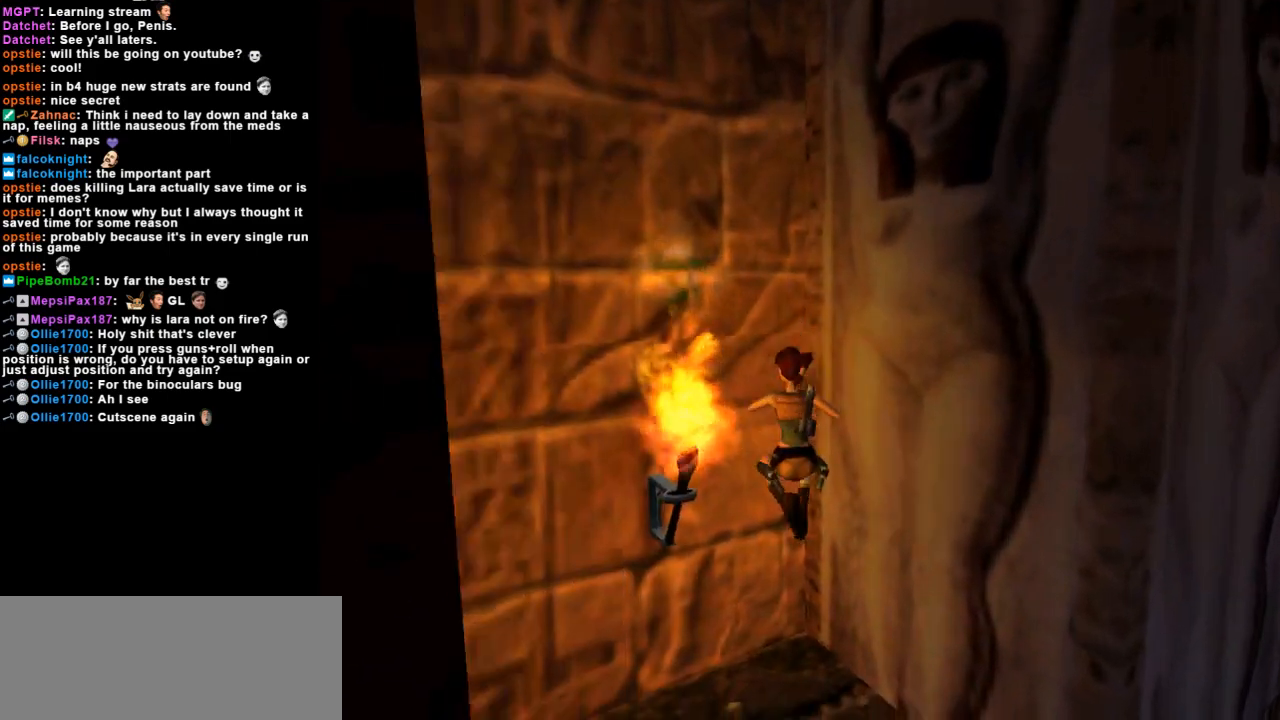
{"keys": ["roll2"], "events": []}
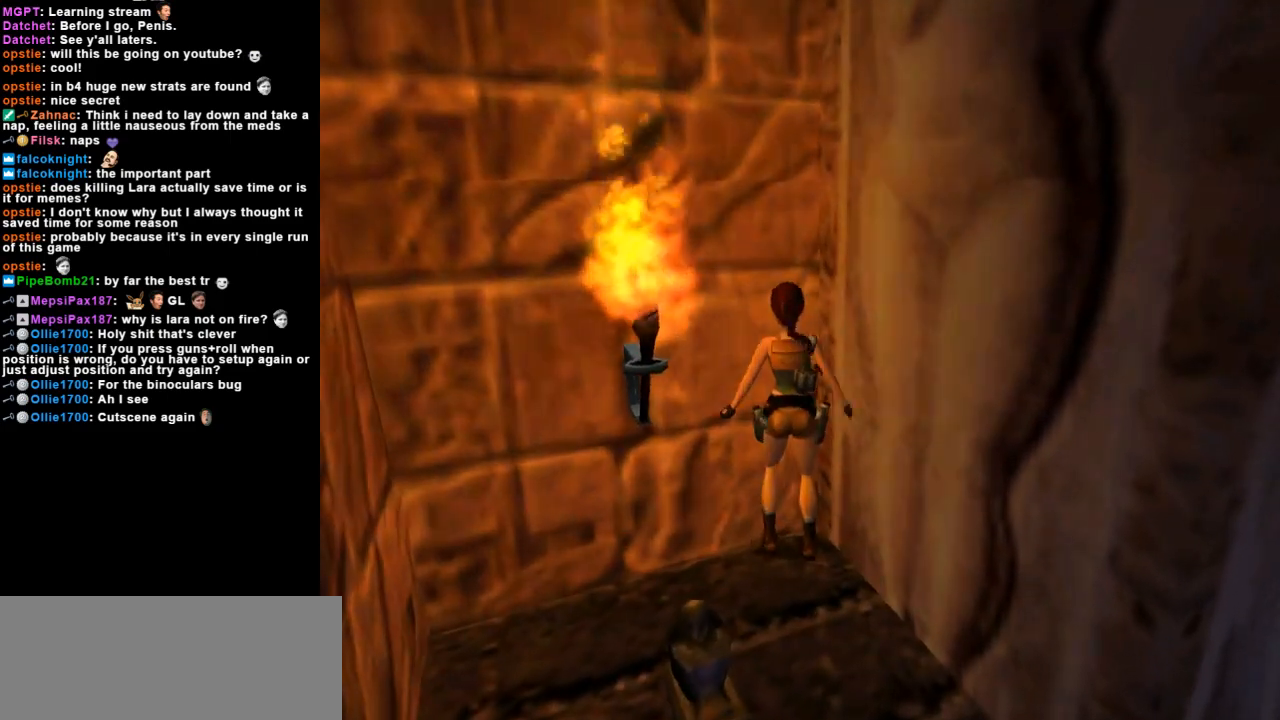
{"keys": ["down"], "events": [[167, "roll2", "up"], [467, "down", "down"]]}
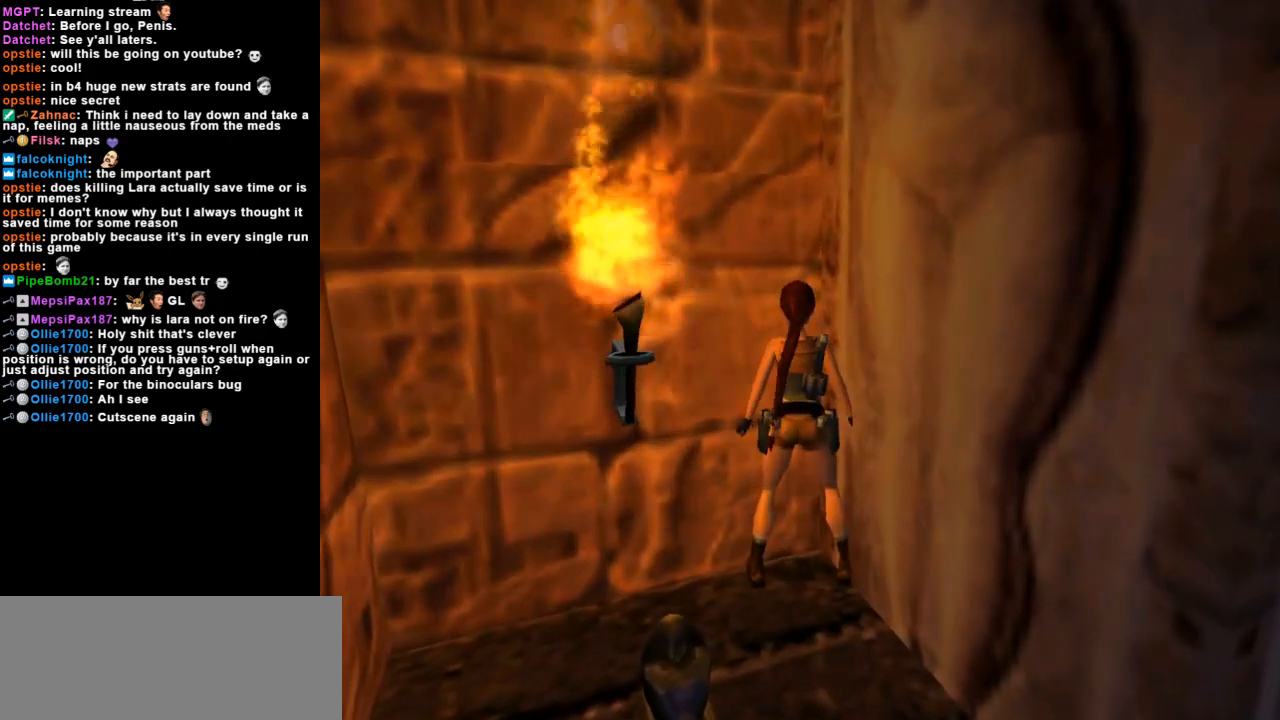
{"keys": ["right"], "events": [[67, "right", "down"], [267, "down", "up"]]}
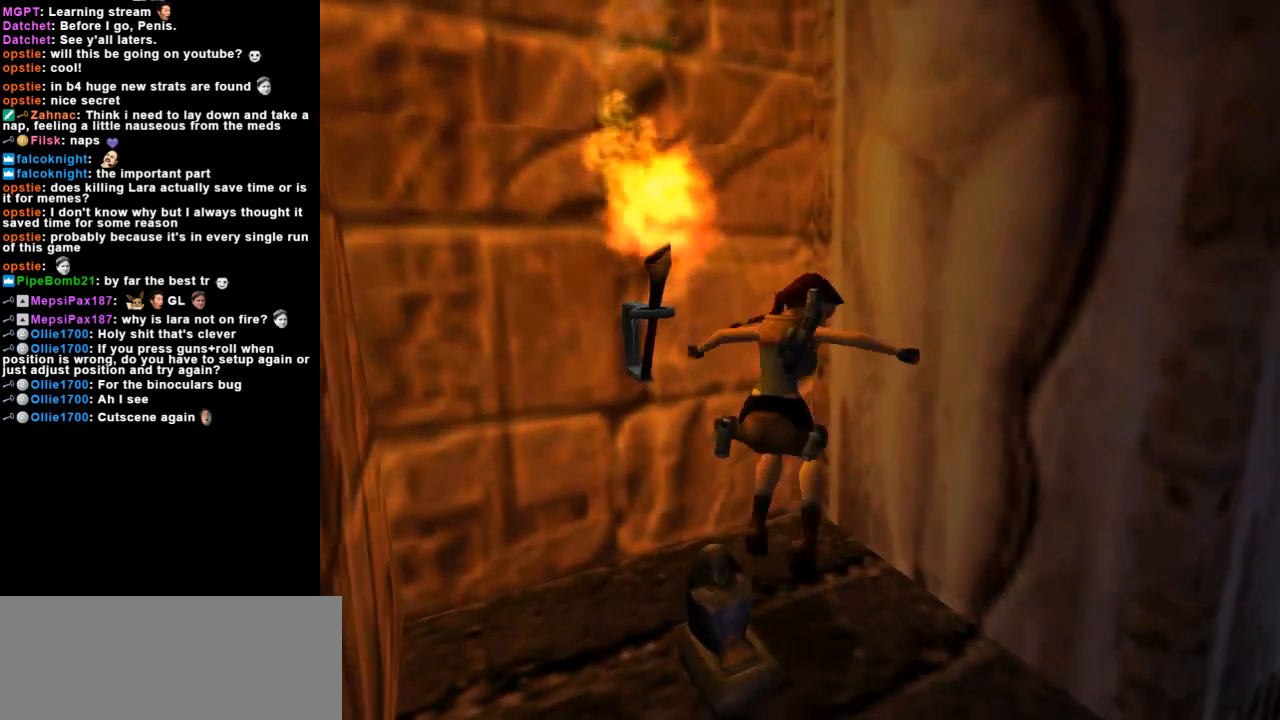
{"keys": ["action"], "events": [[167, "right", "up"], [300, "action", "down"]]}
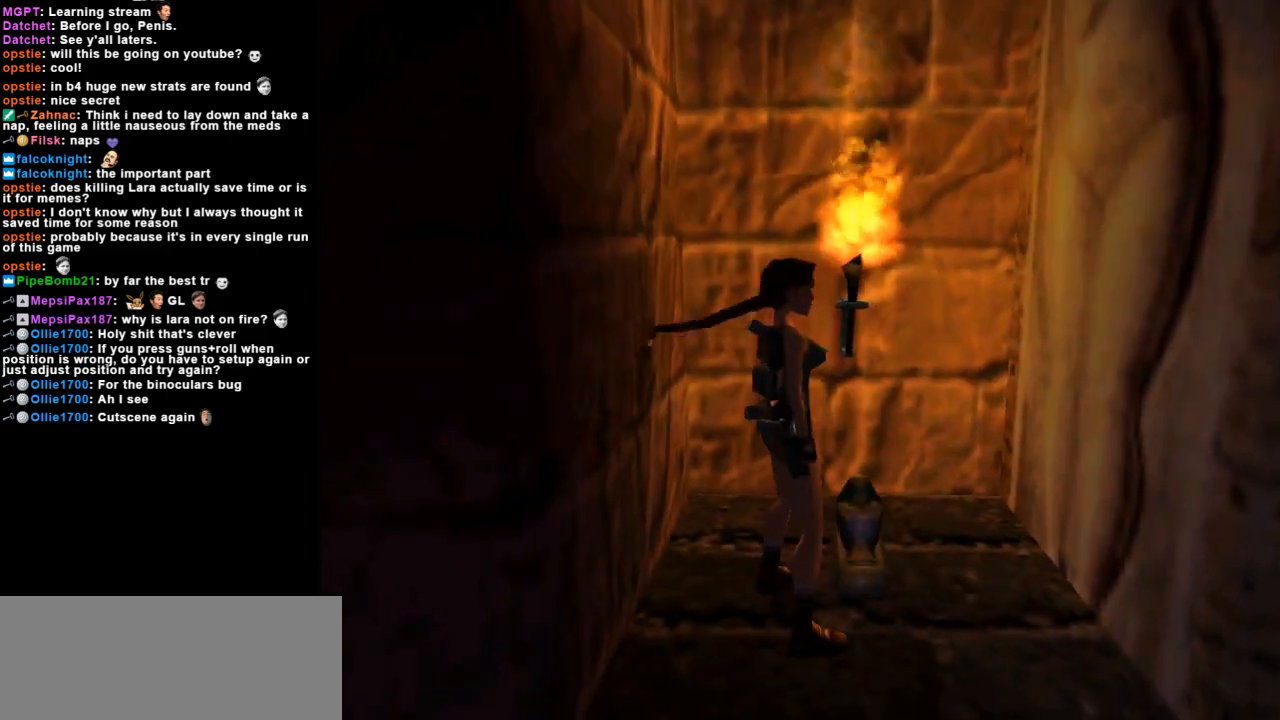
{"keys": ["action"], "events": [[33, "right", "down"], [300, "right", "up"]]}
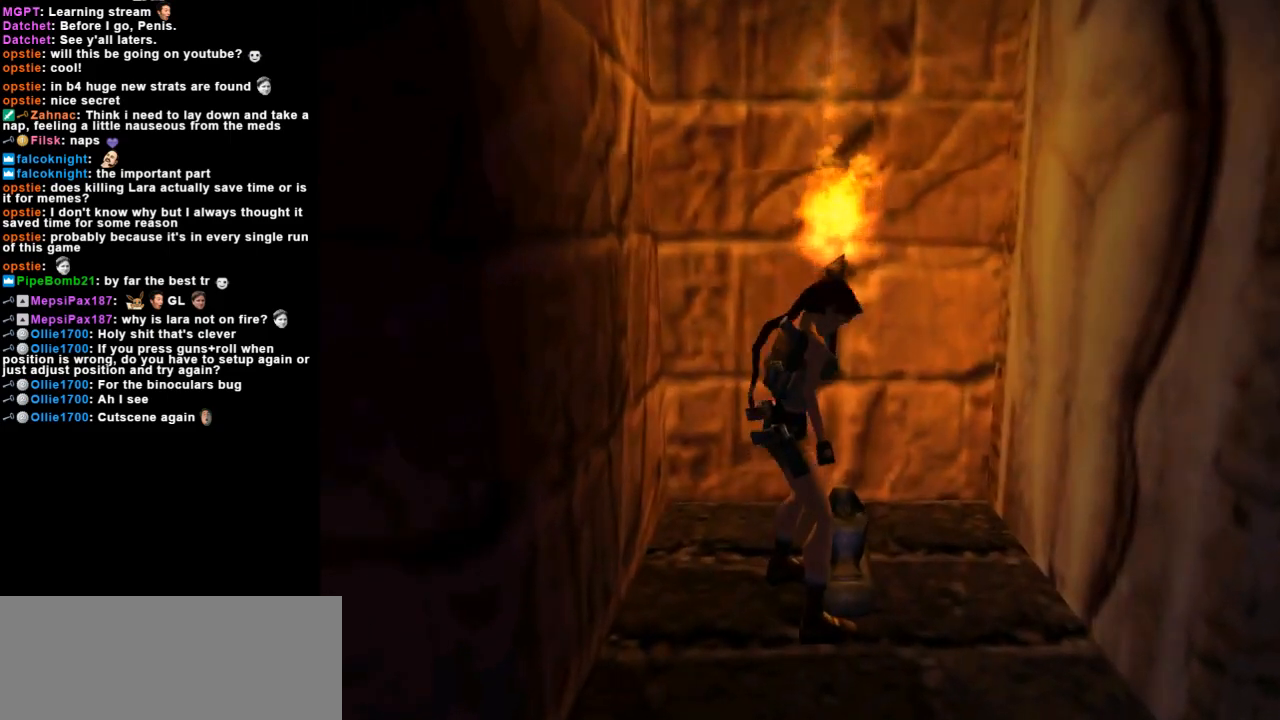
{"keys": ["right"], "events": [[133, "right", "down"], [267, "action", "up"], [267, "up", "down"], [400, "up", "up"]]}
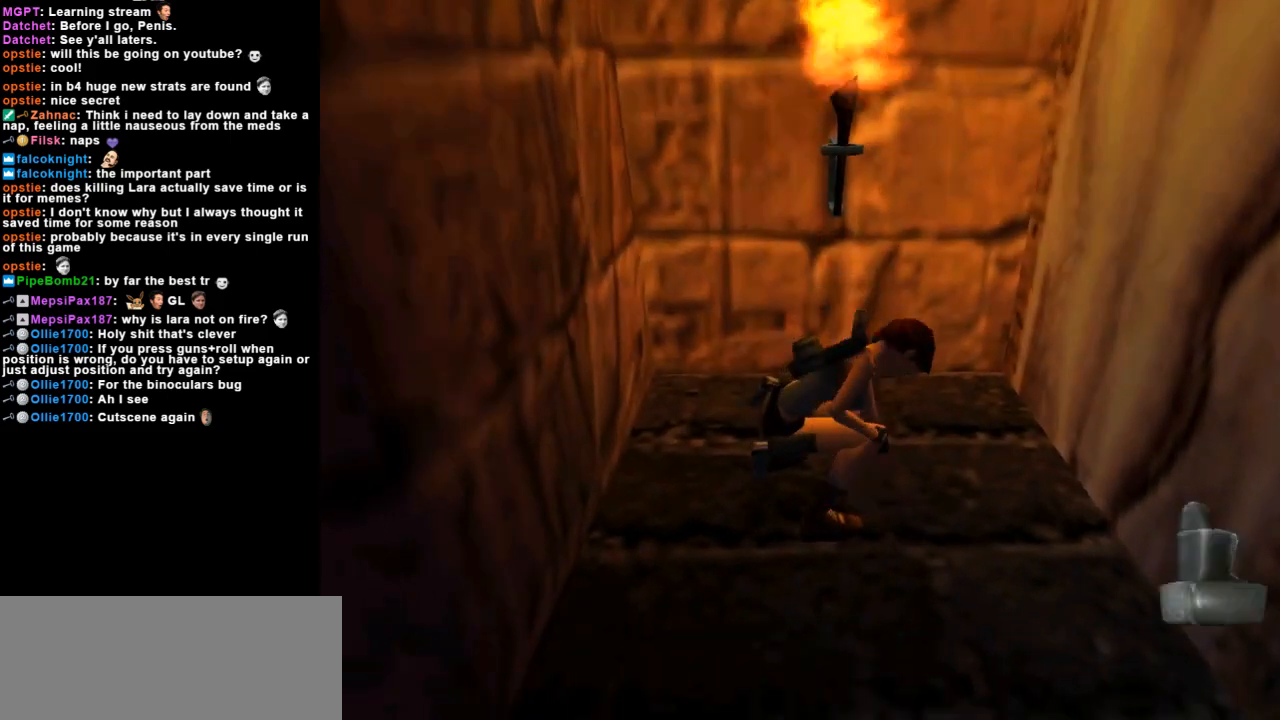
{"keys": ["right"], "events": []}
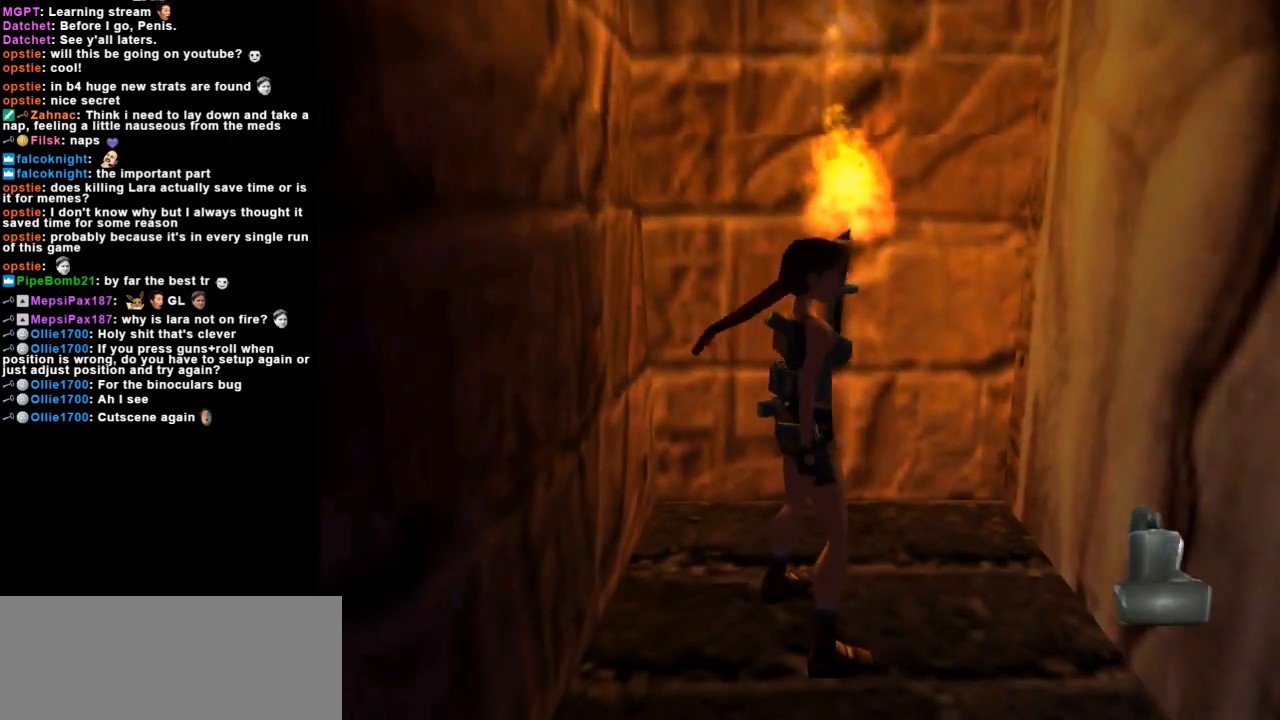
{"keys": ["right"], "events": []}
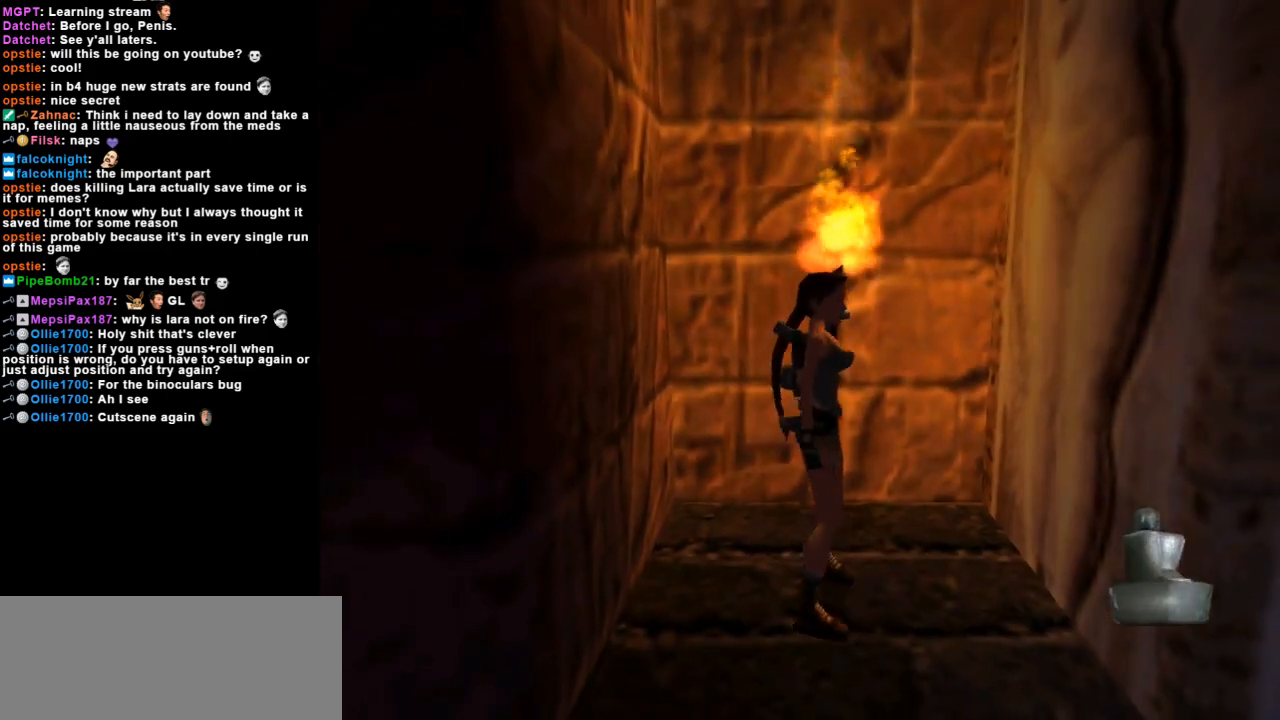
{"keys": ["left"], "events": [[67, "right", "up"], [67, "up", "down"], [200, "left", "down"], [200, "up", "up"]]}
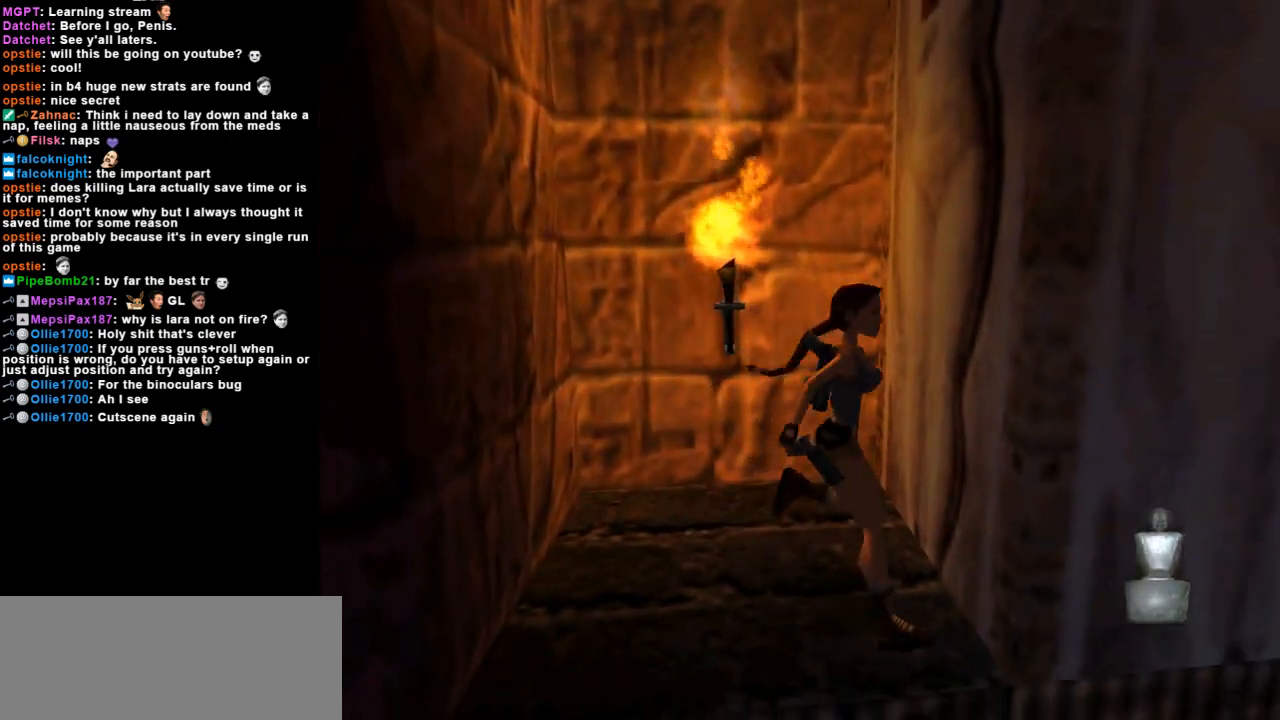
{"keys": ["rstep"], "events": [[300, "left", "up"], [333, "rstep", "down"]]}
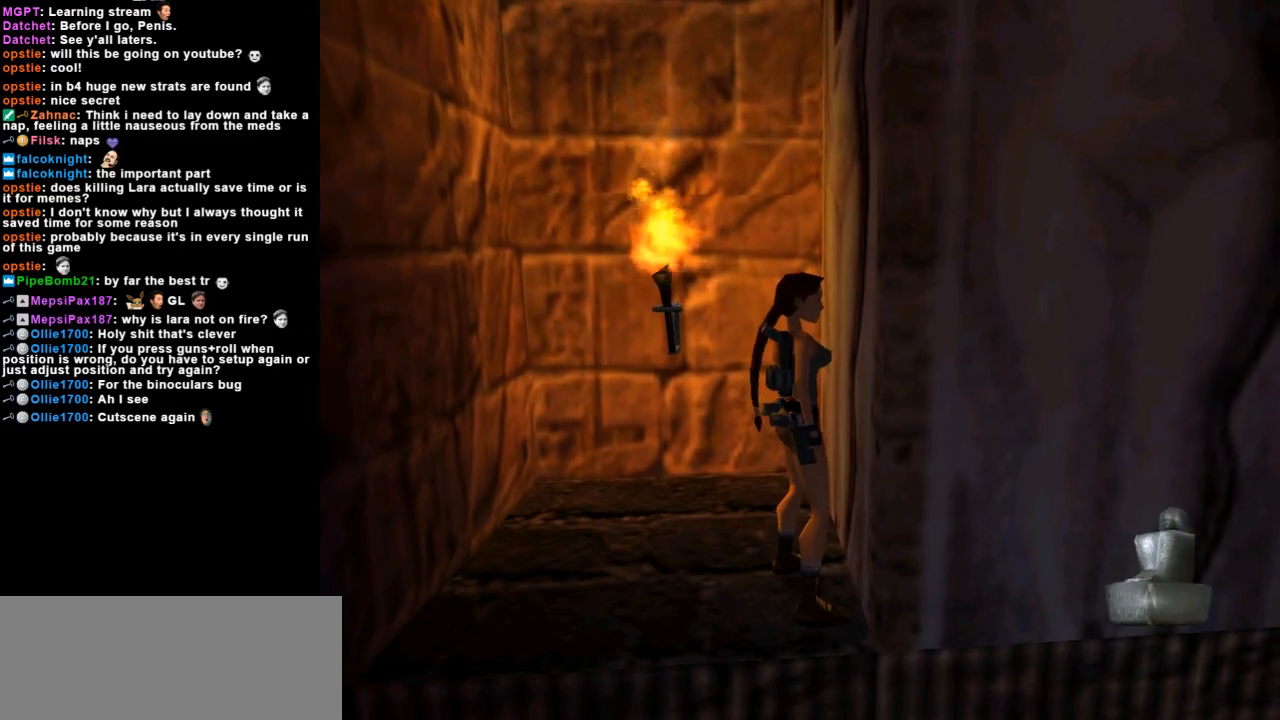
{"keys": [], "events": [[133, "rstep", "up"]]}